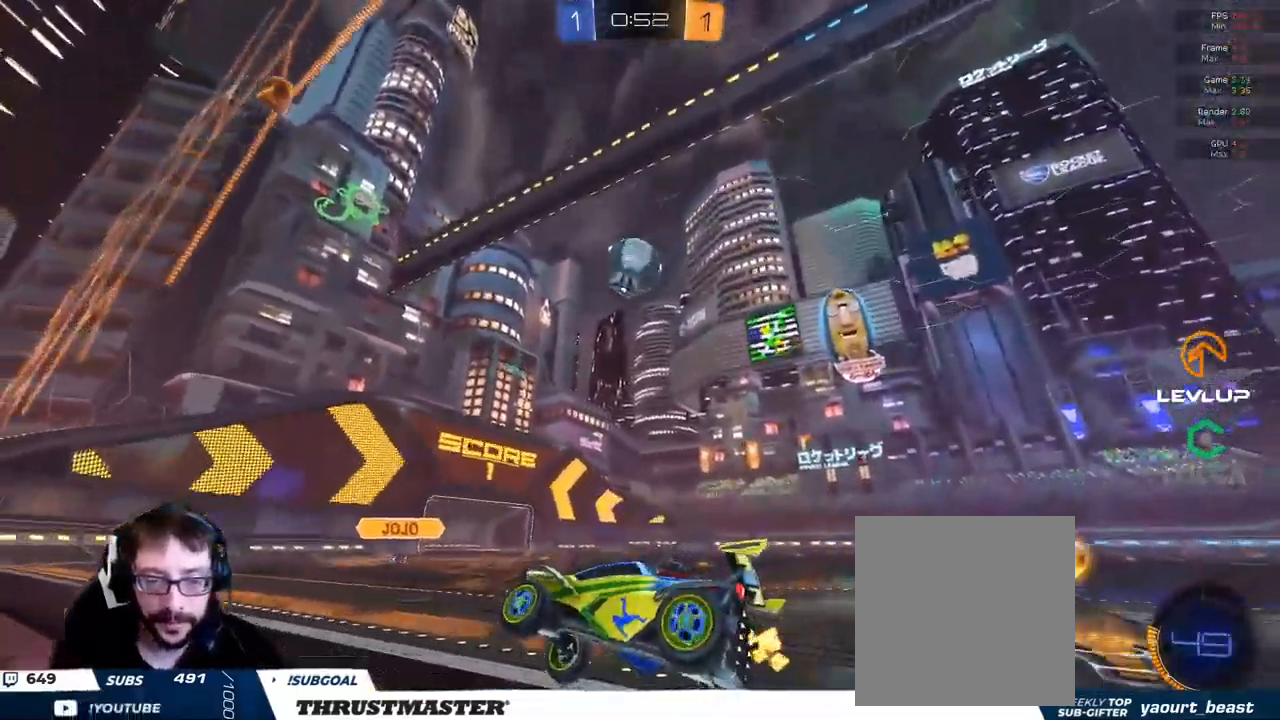
Gameplay with a controller (Xbox layout); each line is a JSON object with the inputs held at the frame after it (dt_ms = milliseconds from this image to that frame). "events" lists button and stick changes between this image and that frame as [ms after this image, input, new state], when the widget could be followed in between.
{"dt_ms": 500, "buttons": ["B", "R2"], "left_stick": "right", "right_stick": "center", "events": [[33, "B", "down"], [116, "left_stick", "left"], [233, "left_stick", "center"], [366, "left_stick", "right"]]}
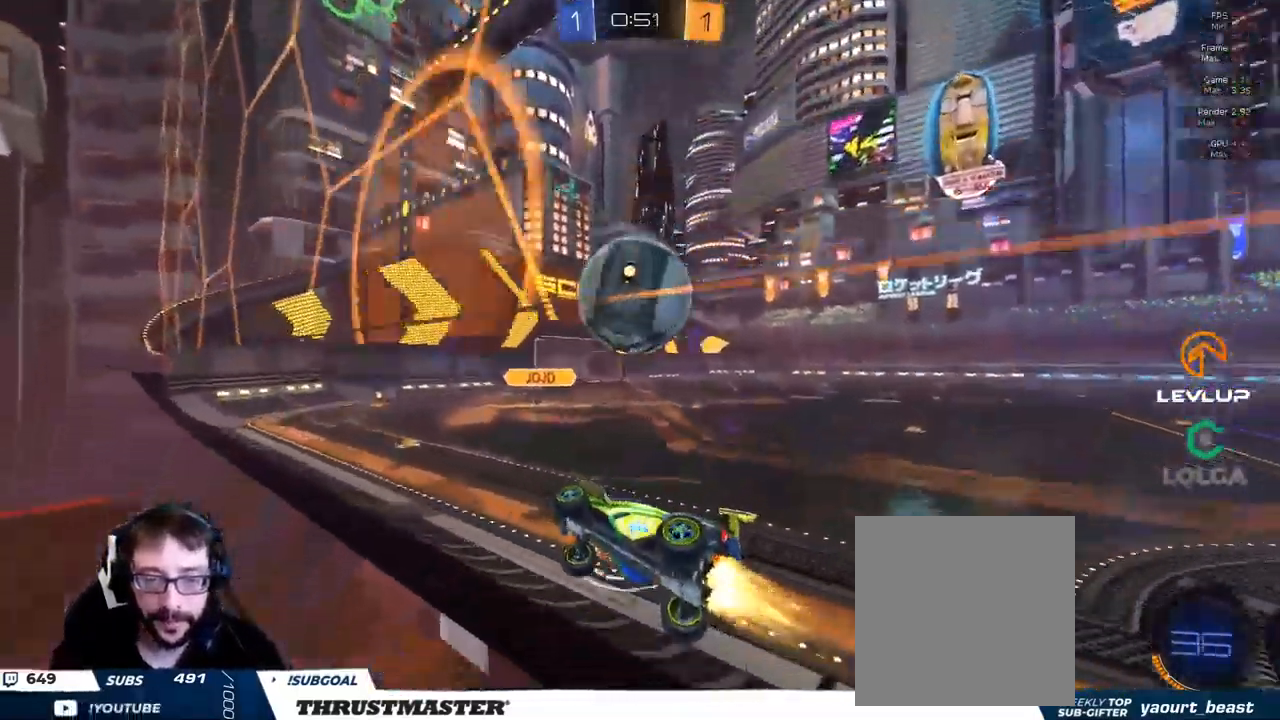
{"dt_ms": 500, "buttons": ["R2"], "left_stick": "right", "right_stick": "center", "events": [[66, "Y", "down"], [183, "Y", "up"], [383, "B", "up"]]}
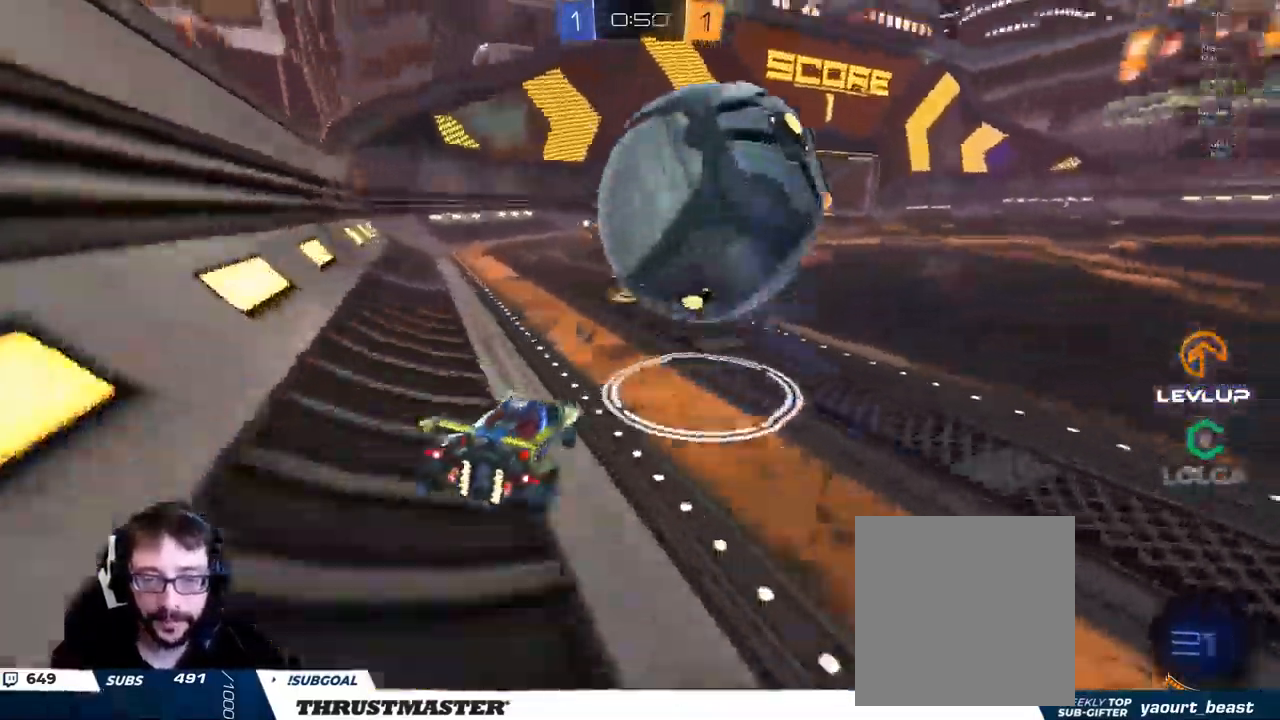
{"dt_ms": 500, "buttons": ["R2"], "left_stick": "center", "right_stick": "center", "events": [[233, "R2", "up"], [350, "left_stick", "center"], [367, "R2", "down"]]}
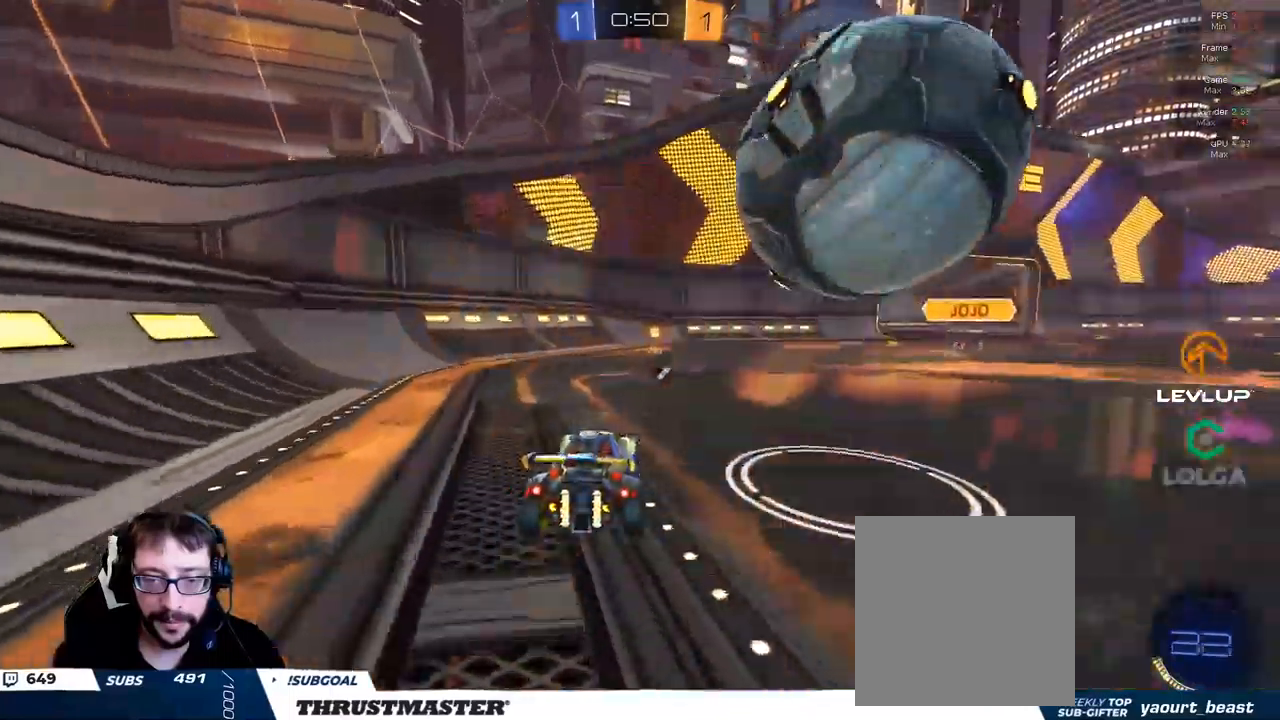
{"dt_ms": 500, "buttons": ["B", "R2"], "left_stick": "right", "right_stick": "center", "events": [[33, "left_stick", "right"], [67, "B", "down"], [167, "B", "up"], [300, "B", "down"]]}
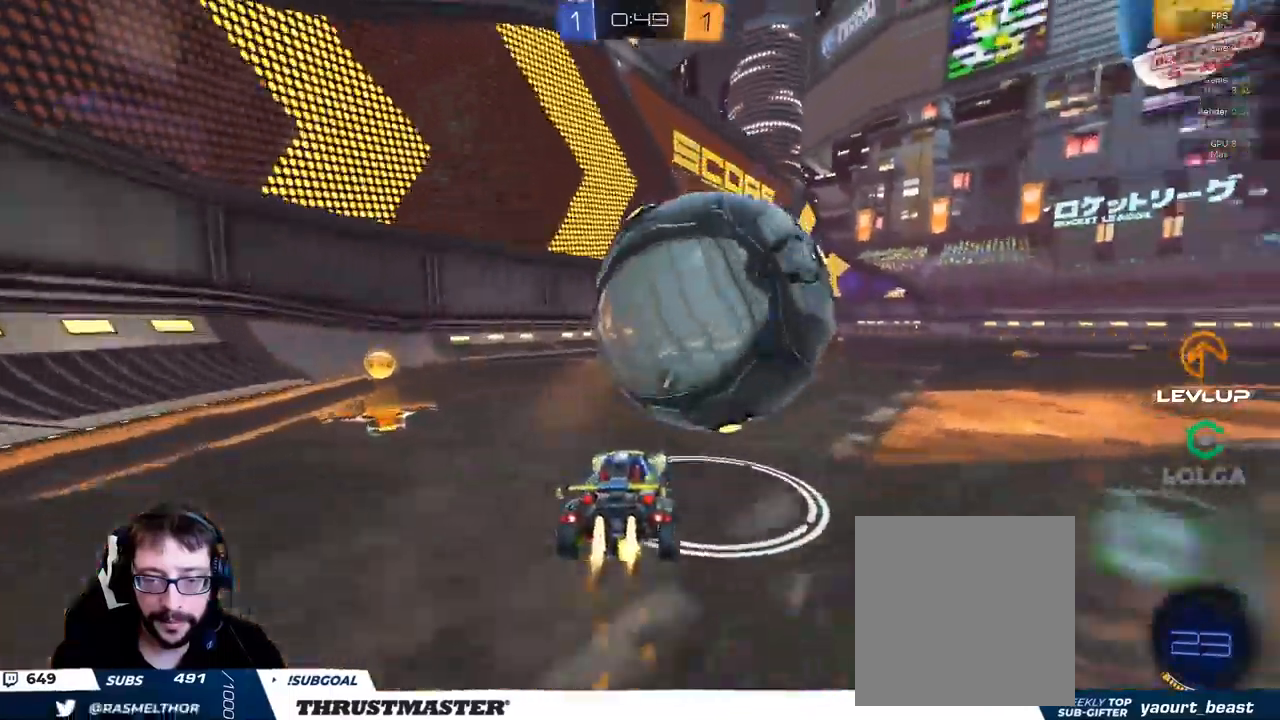
{"dt_ms": 500, "buttons": ["L2", "R2"], "left_stick": "right", "right_stick": "center", "events": [[50, "A", "down"], [50, "left_stick", "down-left"], [167, "A", "up"], [167, "left_stick", "down"], [183, "L2", "down"], [200, "B", "up"], [283, "left_stick", "down-right"], [400, "left_stick", "right"]]}
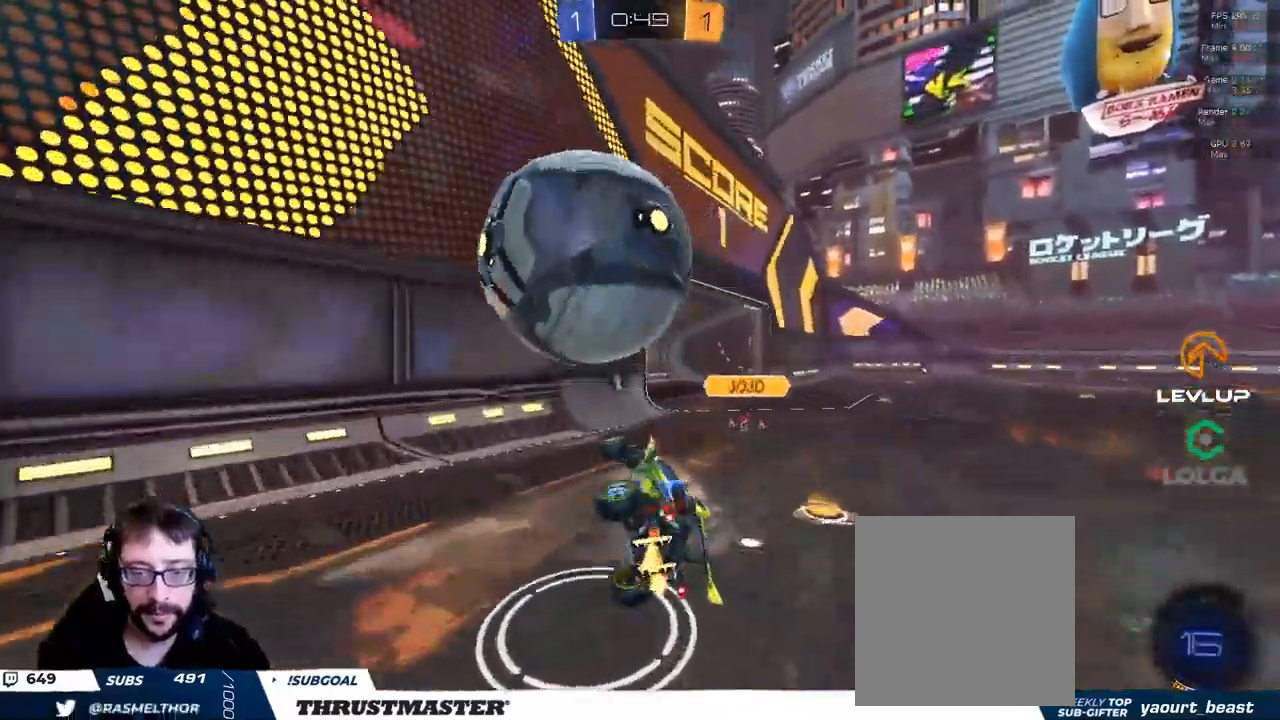
{"dt_ms": 500, "buttons": ["A", "L2", "R2"], "left_stick": "right", "right_stick": "center", "events": [[433, "A", "down"]]}
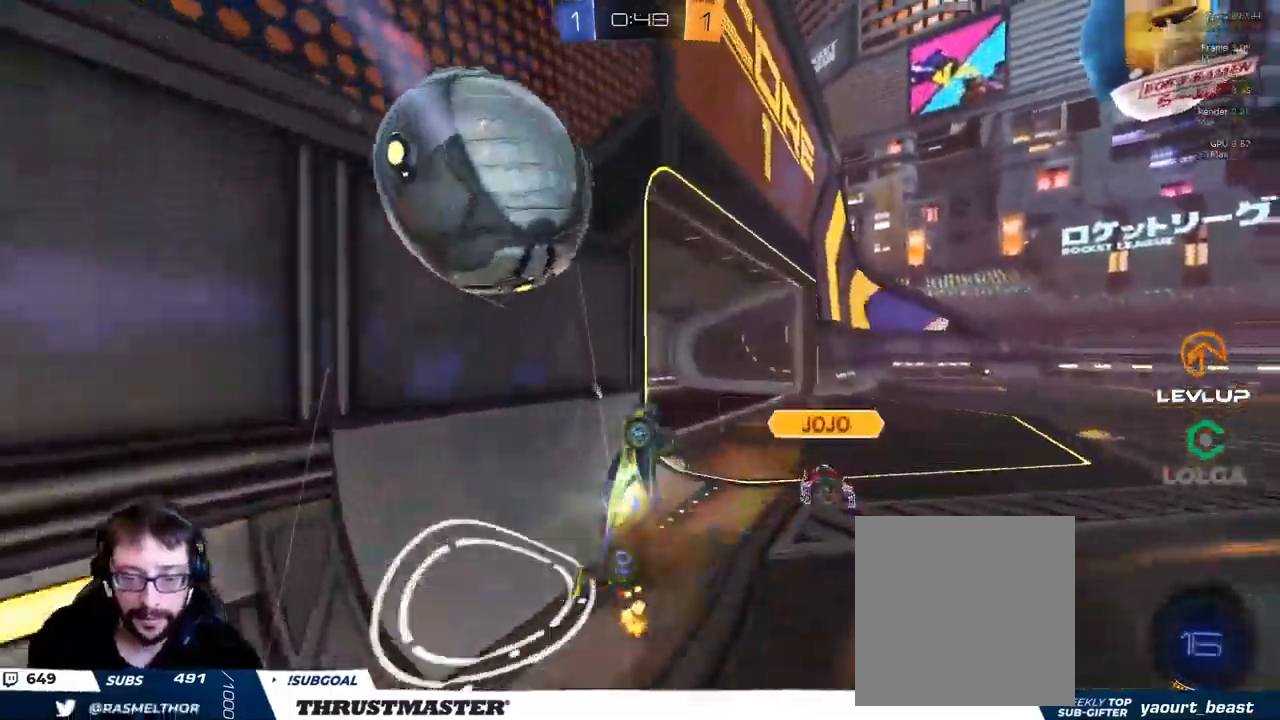
{"dt_ms": 1000, "buttons": ["R2"], "left_stick": "down-right", "right_stick": "center"}
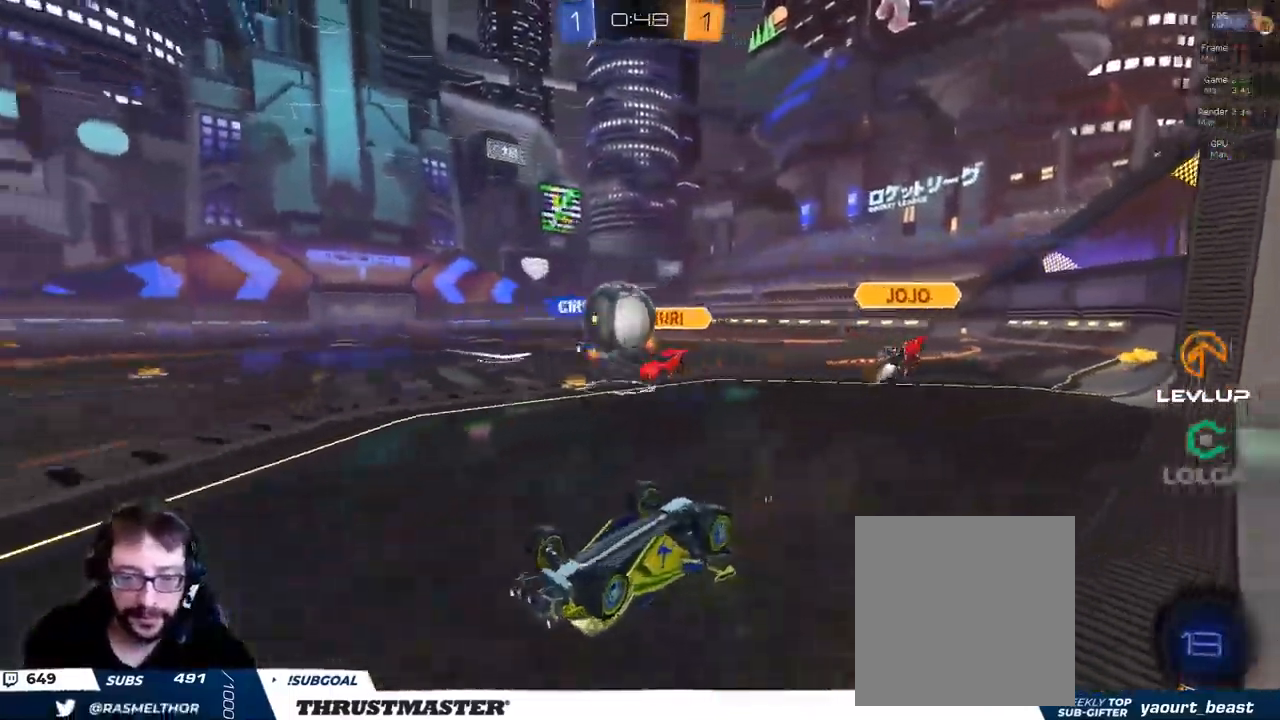
{"dt_ms": 500, "buttons": ["B", "Y", "R2"], "left_stick": "down-right", "right_stick": "center", "events": [[417, "B", "down"], [433, "Y", "down"]]}
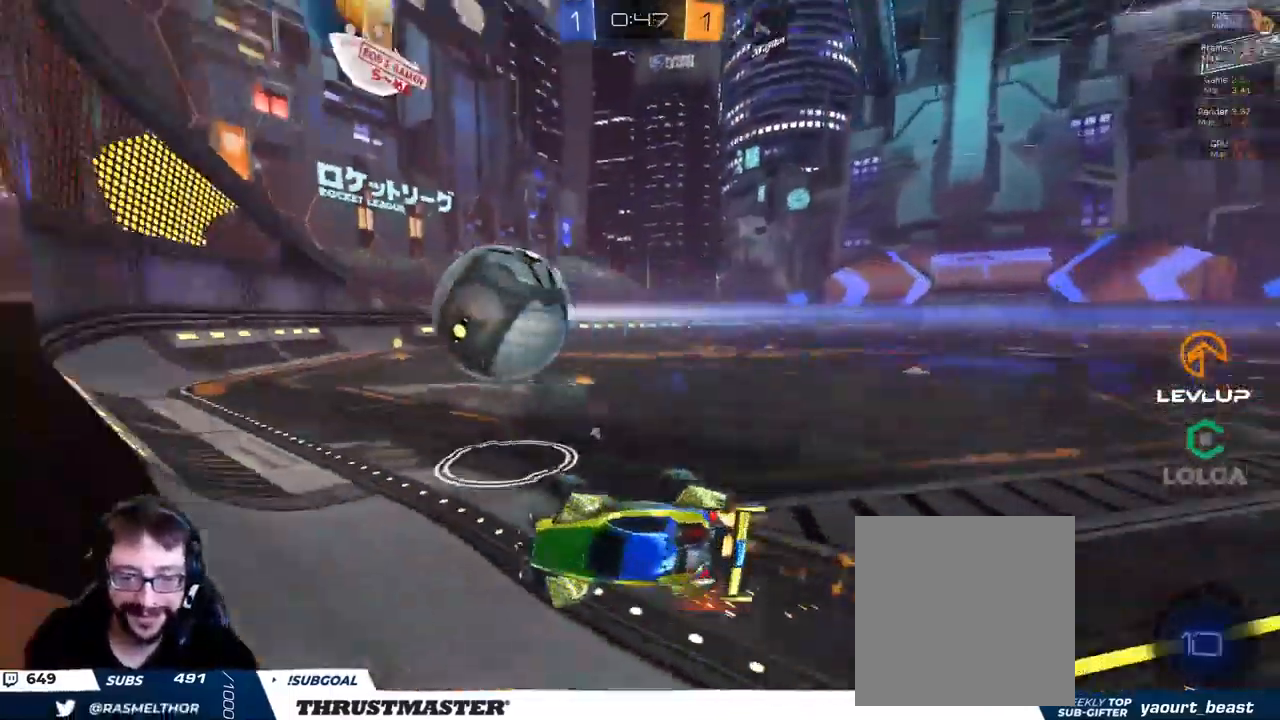
{"dt_ms": 500, "buttons": ["R2"], "left_stick": "right", "right_stick": "center", "events": [[17, "B", "up"], [33, "Y", "up"], [33, "left_stick", "right"]]}
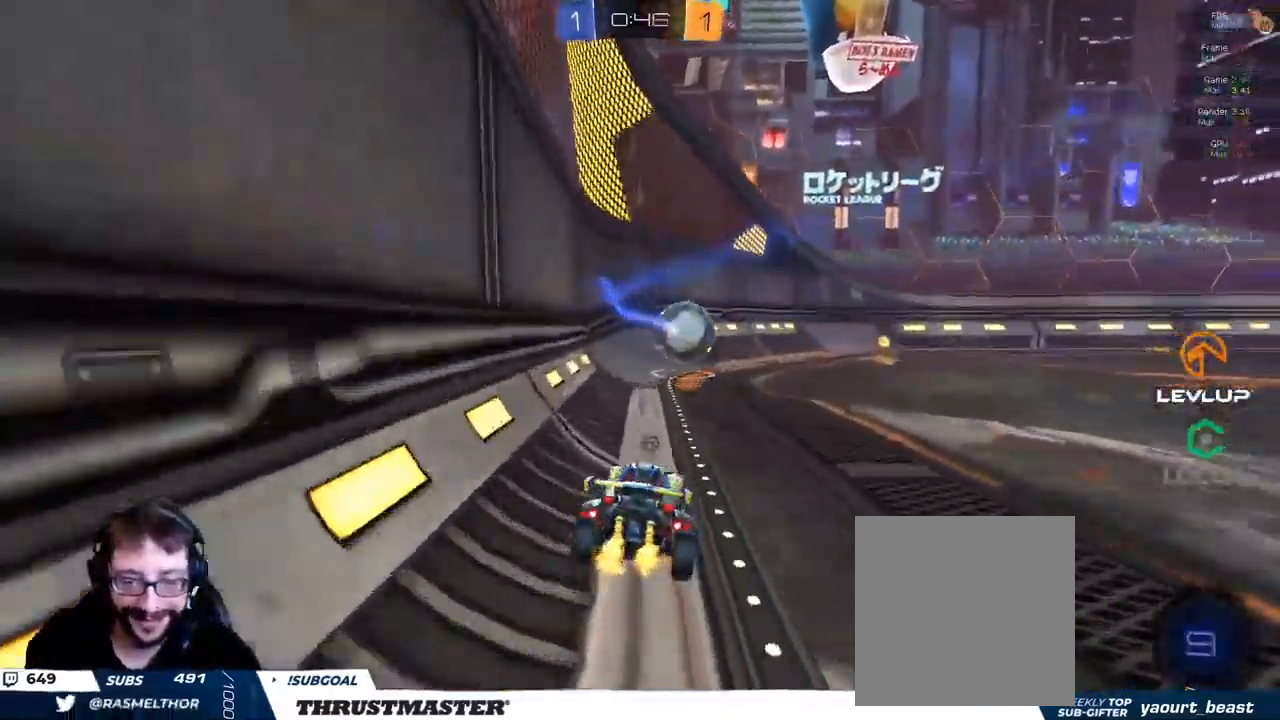
{"dt_ms": 500, "buttons": ["R2"], "left_stick": "down-right", "right_stick": "center", "events": [[50, "B", "down"], [317, "B", "up"], [383, "left_stick", "down-right"]]}
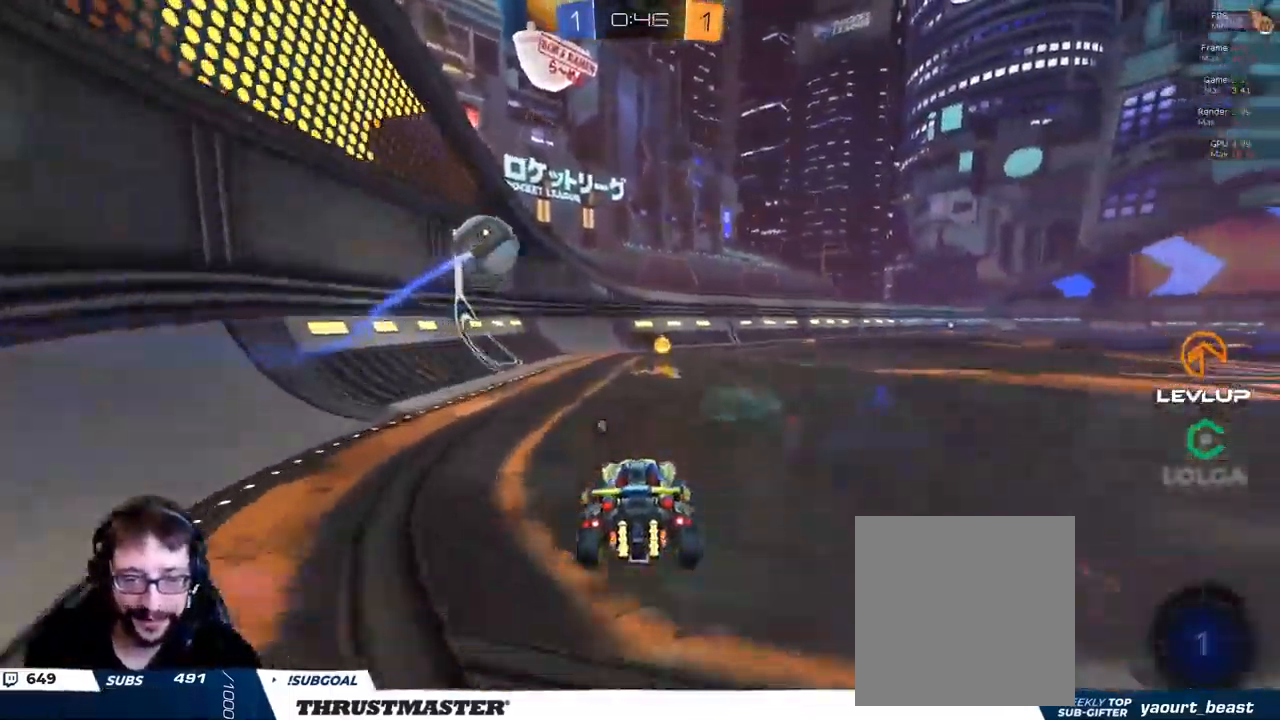
{"dt_ms": 500, "buttons": ["A", "B", "L2", "R2"], "left_stick": "right", "right_stick": "center", "events": [[133, "left_stick", "right"], [333, "A", "down"], [333, "B", "down"], [367, "L2", "down"], [400, "A", "up"], [483, "A", "down"]]}
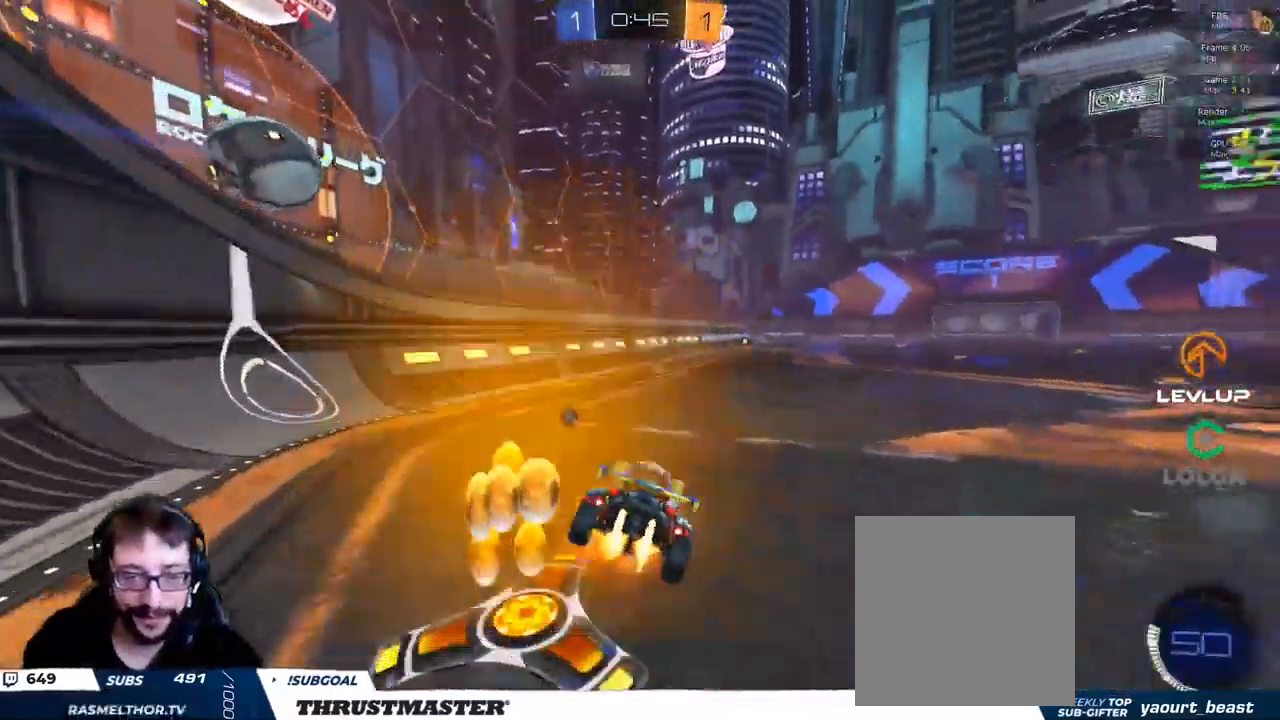
{"dt_ms": 500, "buttons": ["B", "L2", "R2"], "left_stick": "right", "right_stick": "center", "events": [[100, "A", "up"], [100, "Y", "down"], [367, "Y", "up"]]}
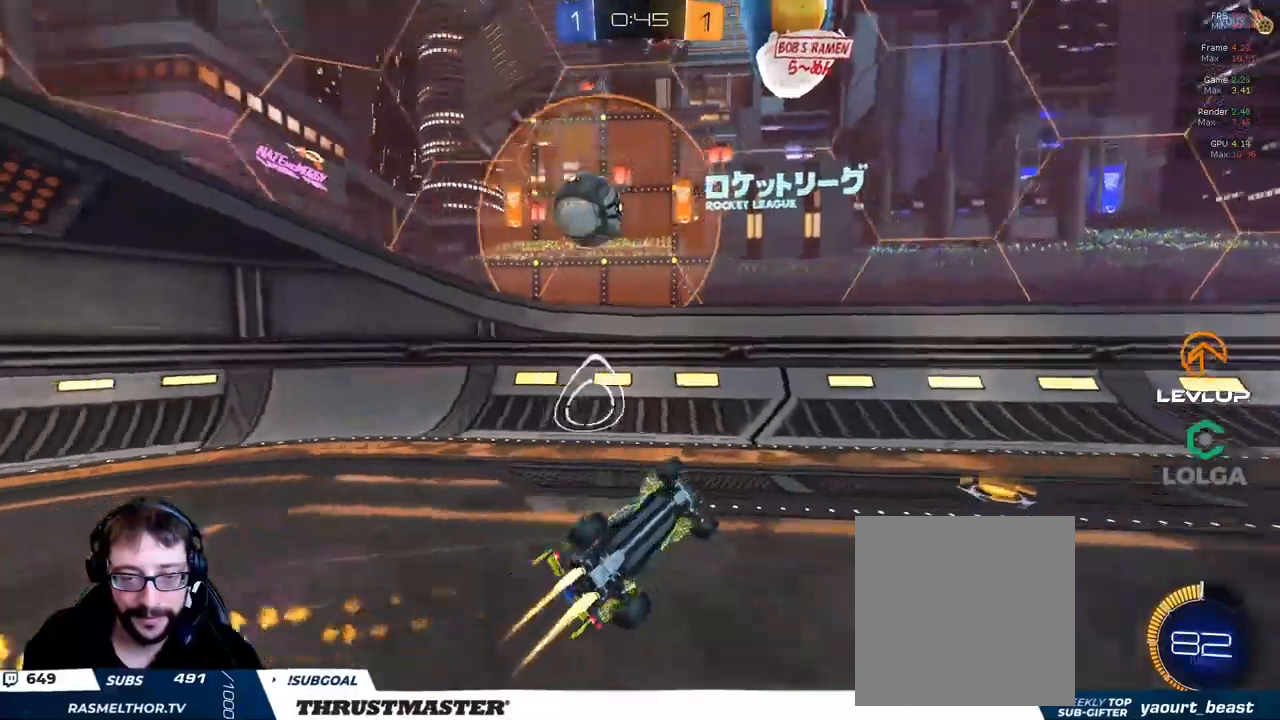
{"dt_ms": 1000, "buttons": ["R2"], "left_stick": "center", "right_stick": "center"}
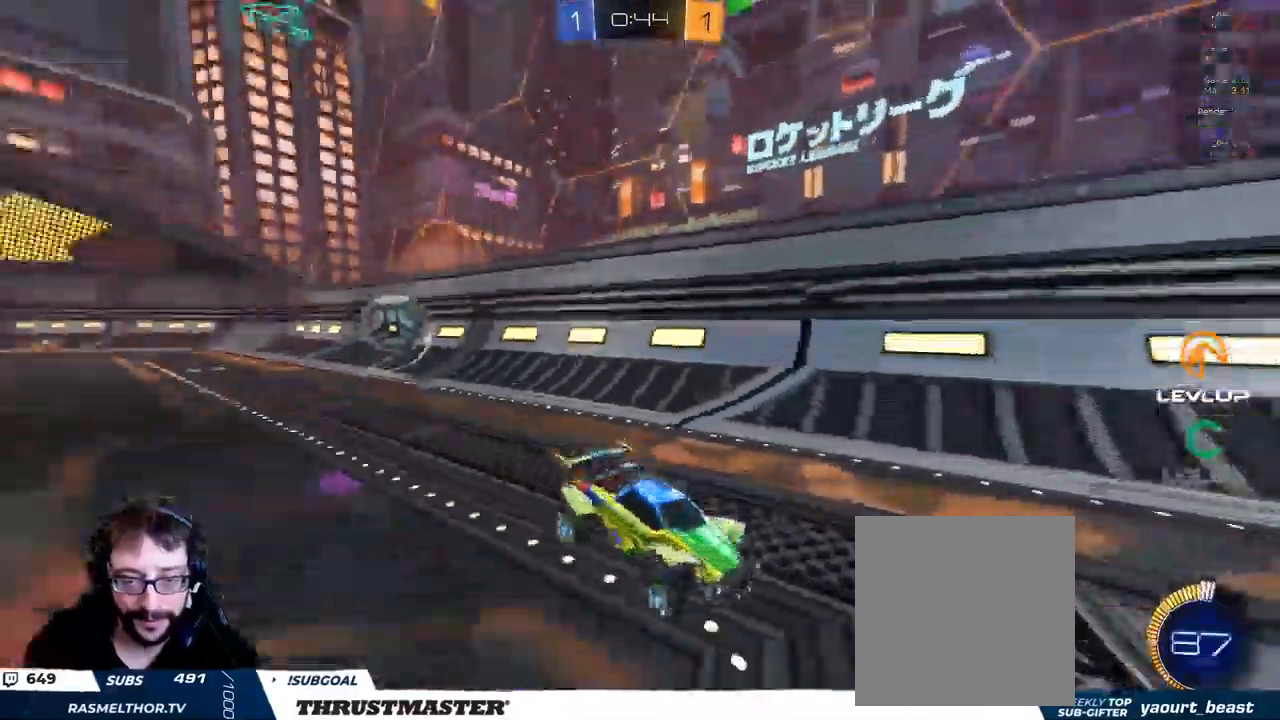
{"dt_ms": 500, "buttons": ["R2"], "left_stick": "left", "right_stick": "center", "events": [[67, "left_stick", "right"], [200, "left_stick", "up-left"], [267, "left_stick", "left"]]}
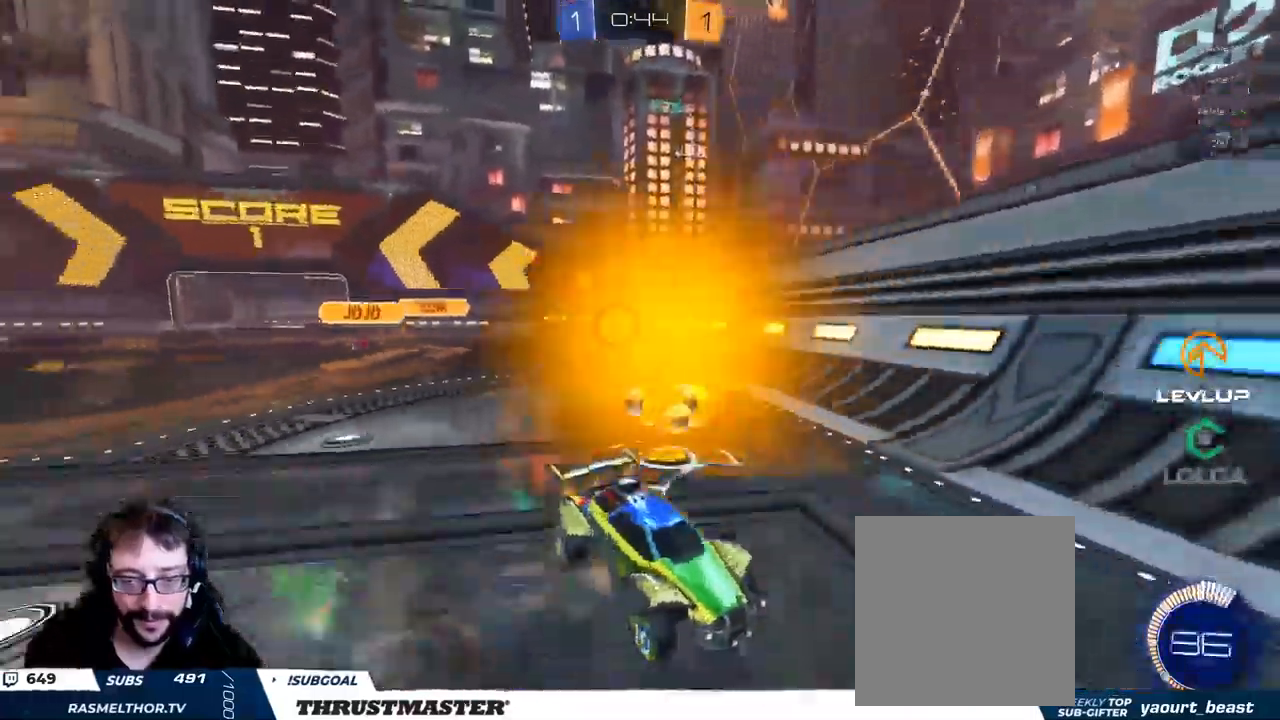
{"dt_ms": 500, "buttons": ["R2"], "left_stick": "up-left", "right_stick": "center", "events": [[17, "left_stick", "right"], [184, "L2", "down"], [300, "L2", "up"], [500, "left_stick", "up-left"]]}
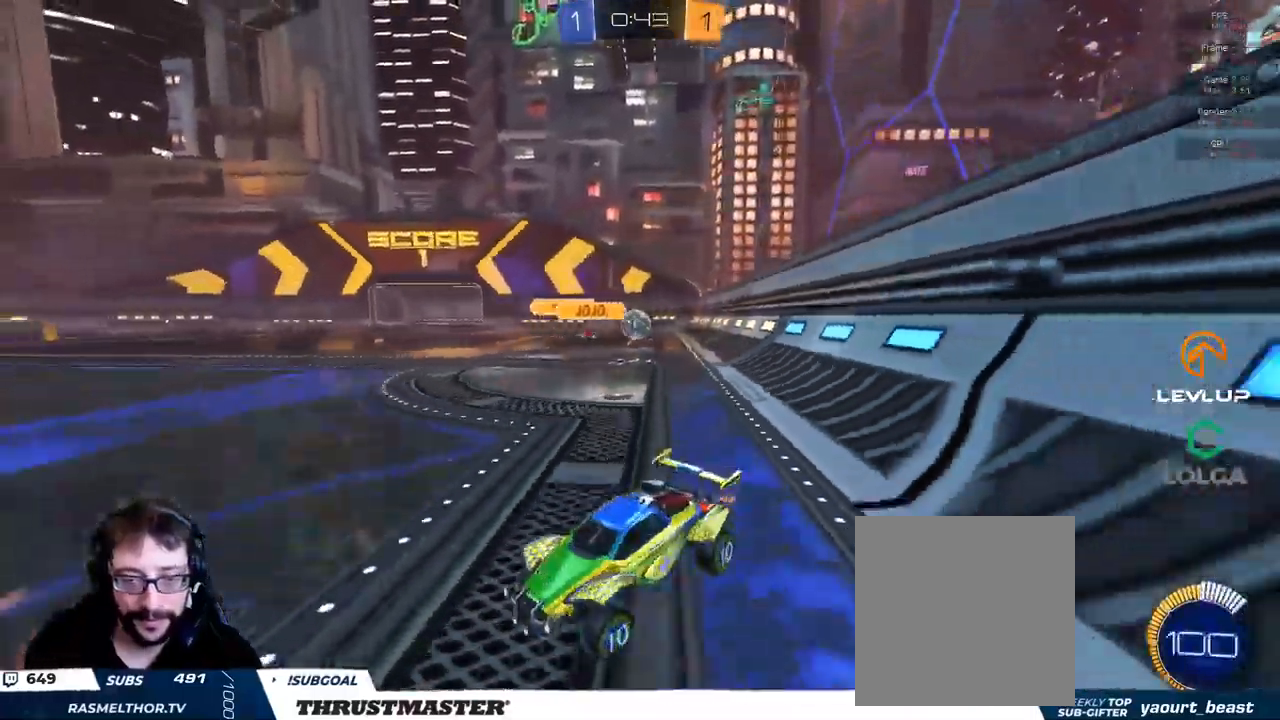
{"dt_ms": 500, "buttons": ["L2", "R2"], "left_stick": "left", "right_stick": "center", "events": [[50, "left_stick", "left"], [434, "L2", "down"]]}
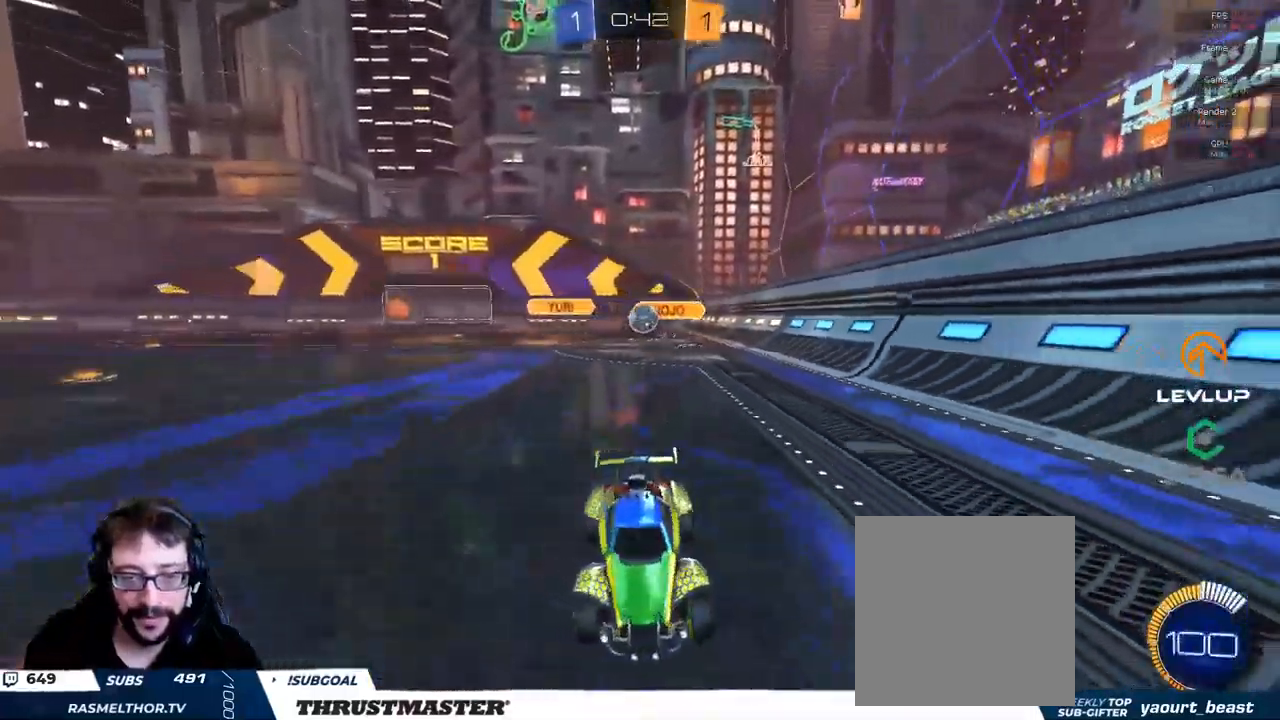
{"dt_ms": 500, "buttons": [], "left_stick": "up-right", "right_stick": "center", "events": [[34, "L2", "up"], [50, "left_stick", "up-right"], [200, "L2", "down"], [317, "L2", "up"], [500, "R2", "up"]]}
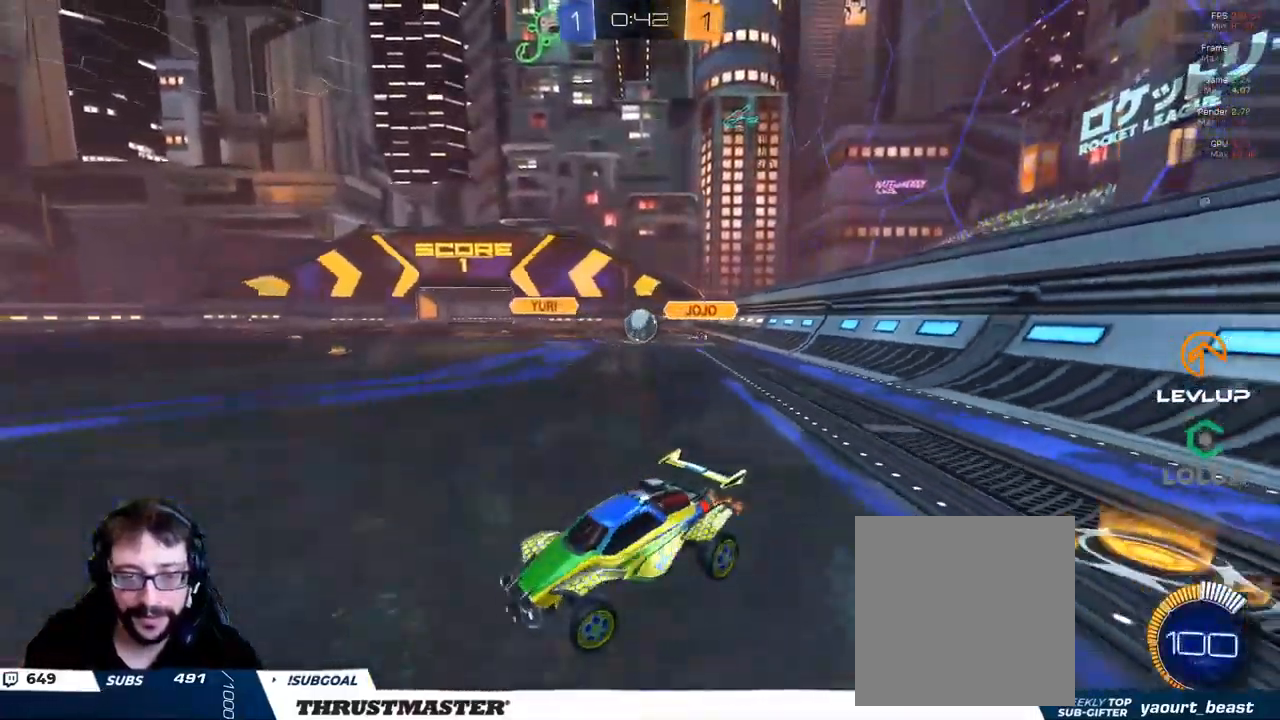
{"dt_ms": 500, "buttons": ["R2"], "left_stick": "up-right", "right_stick": "center", "events": [[134, "R2", "down"], [317, "R2", "up"], [500, "R2", "down"]]}
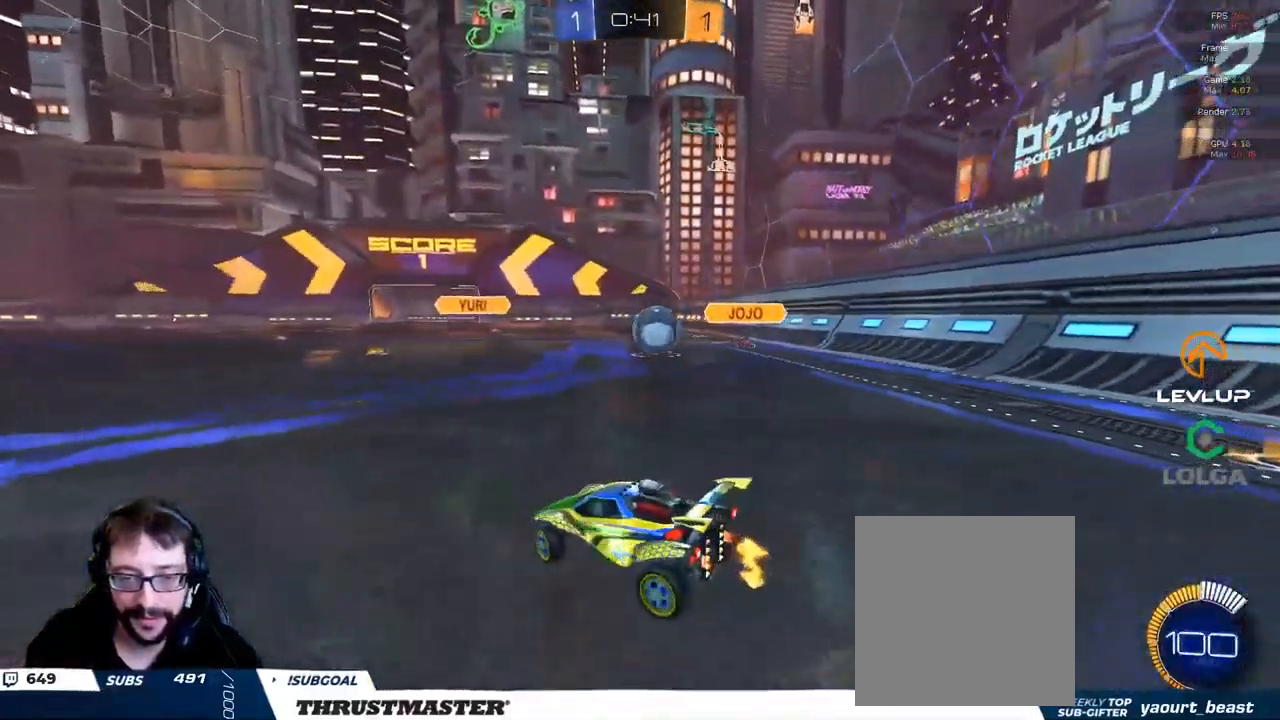
{"dt_ms": 500, "buttons": ["A", "B", "L2", "R2"], "left_stick": "up-right", "right_stick": "center", "events": [[350, "A", "down"], [350, "B", "down"], [400, "A", "up"], [400, "L2", "down"], [467, "A", "down"]]}
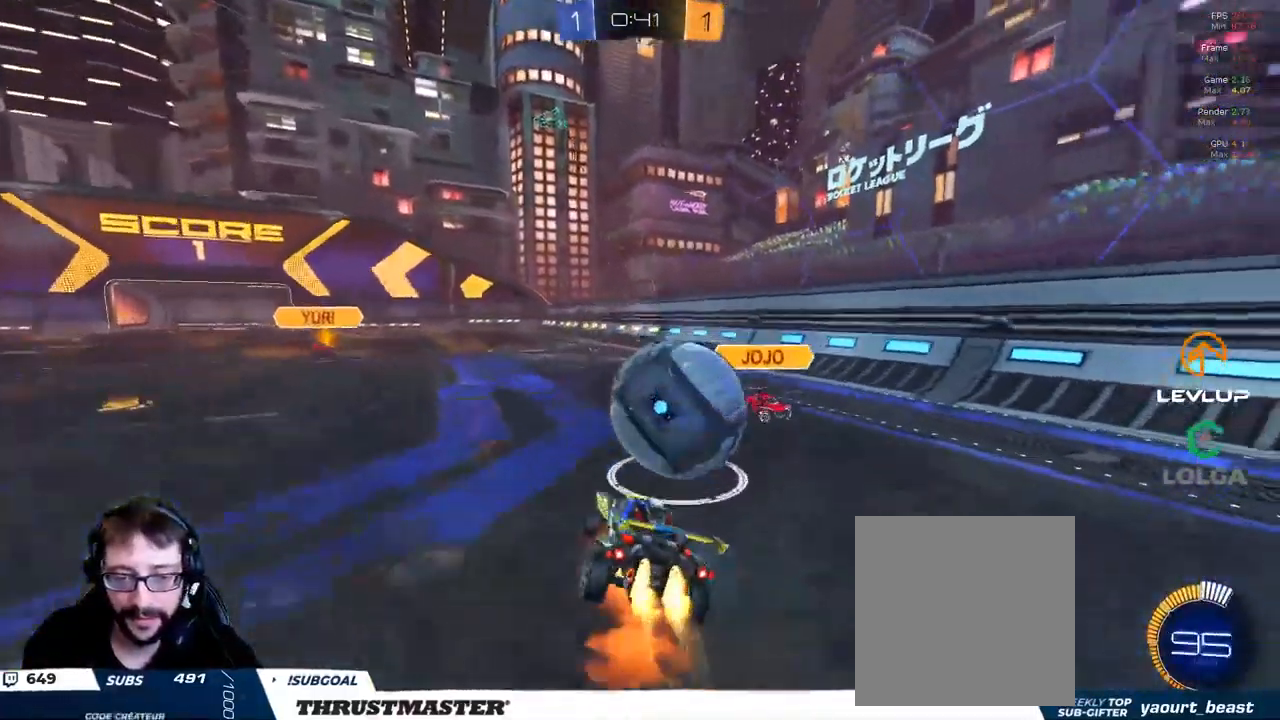
{"dt_ms": 500, "buttons": ["Y", "L2", "R2"], "left_stick": "down-right", "right_stick": "center", "events": [[34, "left_stick", "down-right"], [67, "A", "up"], [84, "L2", "up"], [134, "Y", "down"], [267, "L2", "down"], [284, "Y", "up"], [450, "B", "up"], [467, "Y", "down"]]}
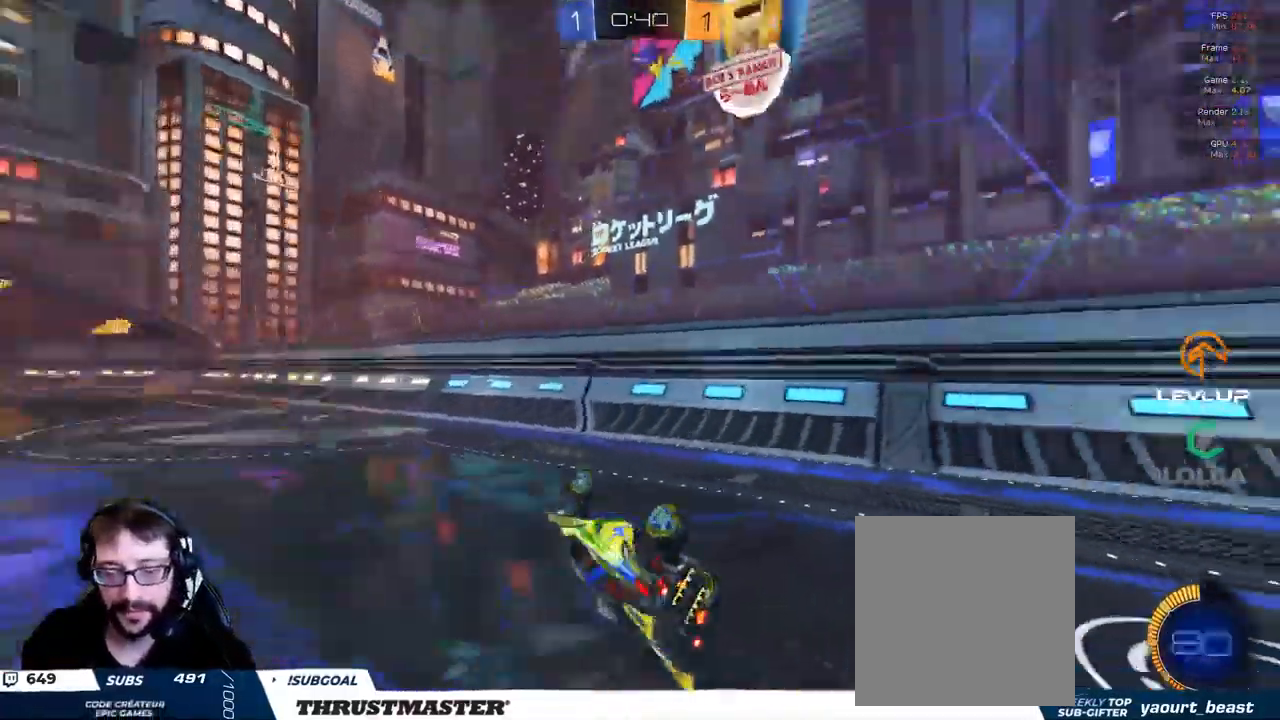
{"dt_ms": 500, "buttons": ["R2"], "left_stick": "left", "right_stick": "center", "events": [[34, "Y", "up"], [150, "L2", "up"], [334, "Y", "down"], [417, "Y", "up"], [483, "left_stick", "left"]]}
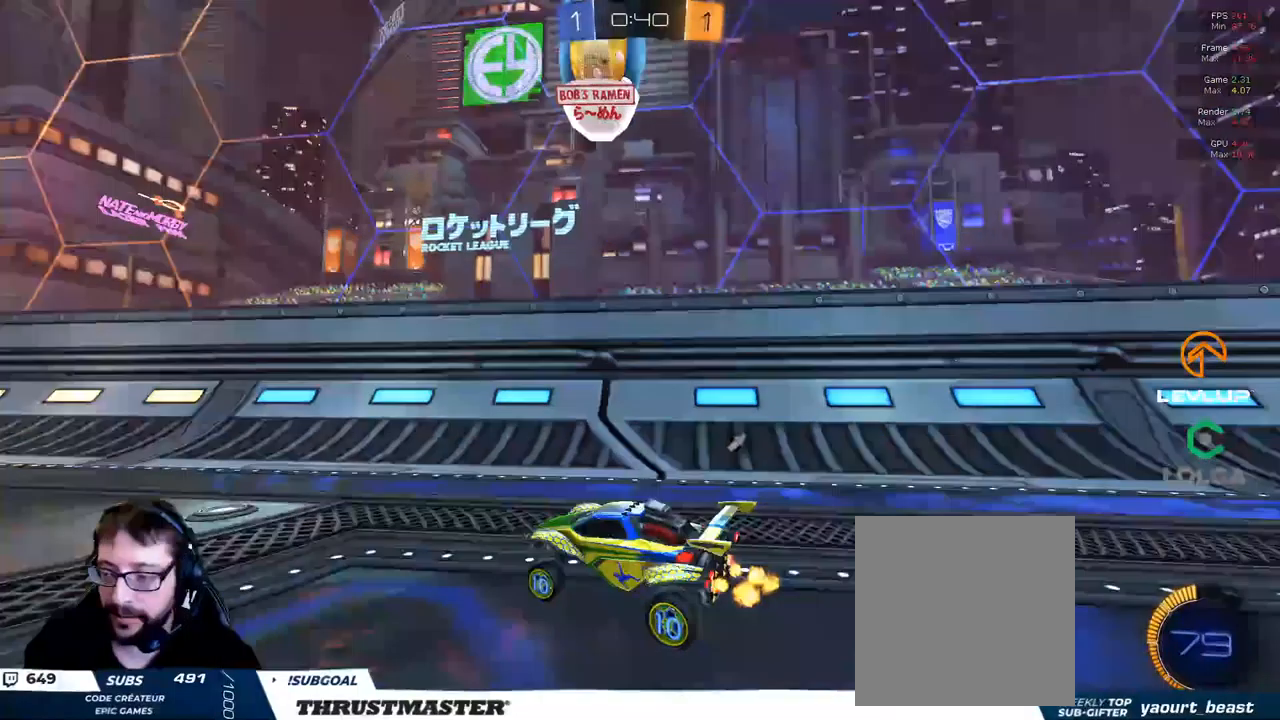
{"dt_ms": 1000, "buttons": ["B", "R2"], "left_stick": "left", "right_stick": "center"}
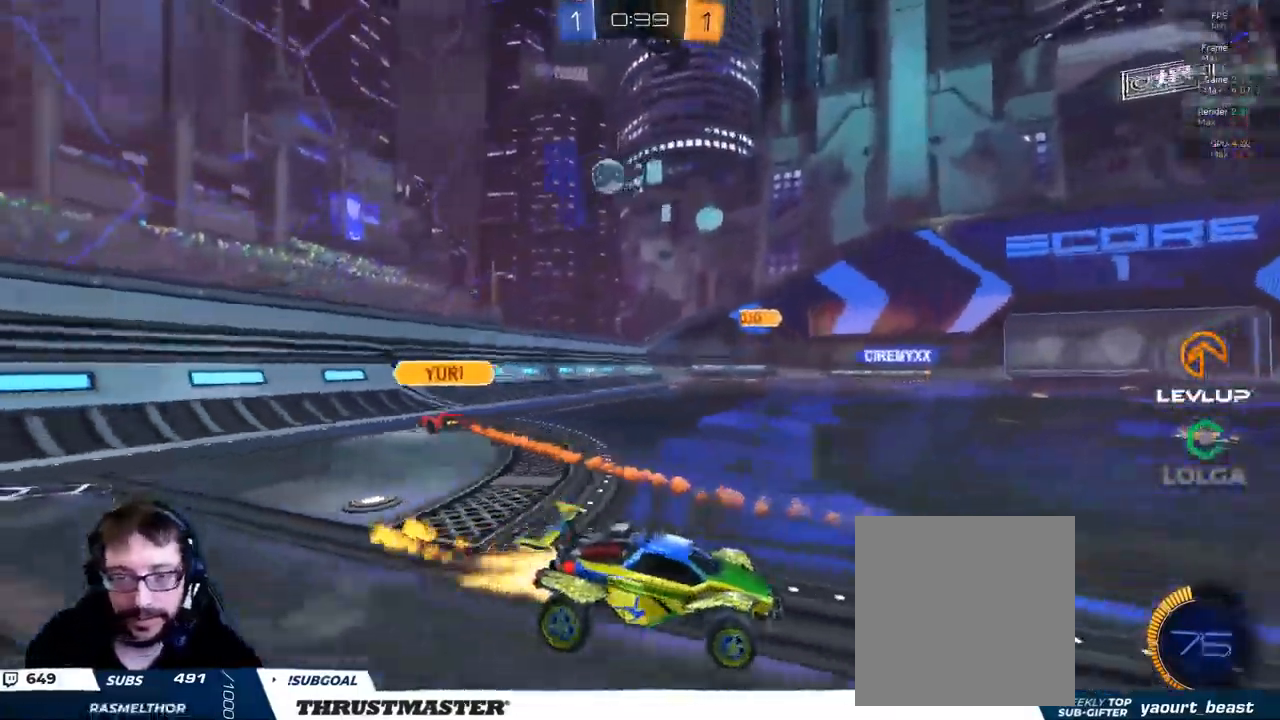
{"dt_ms": 500, "buttons": ["A", "B", "L2", "R2"], "left_stick": "left", "right_stick": "center", "events": [[66, "B", "up"], [433, "A", "down"], [433, "B", "down"], [500, "L2", "down"]]}
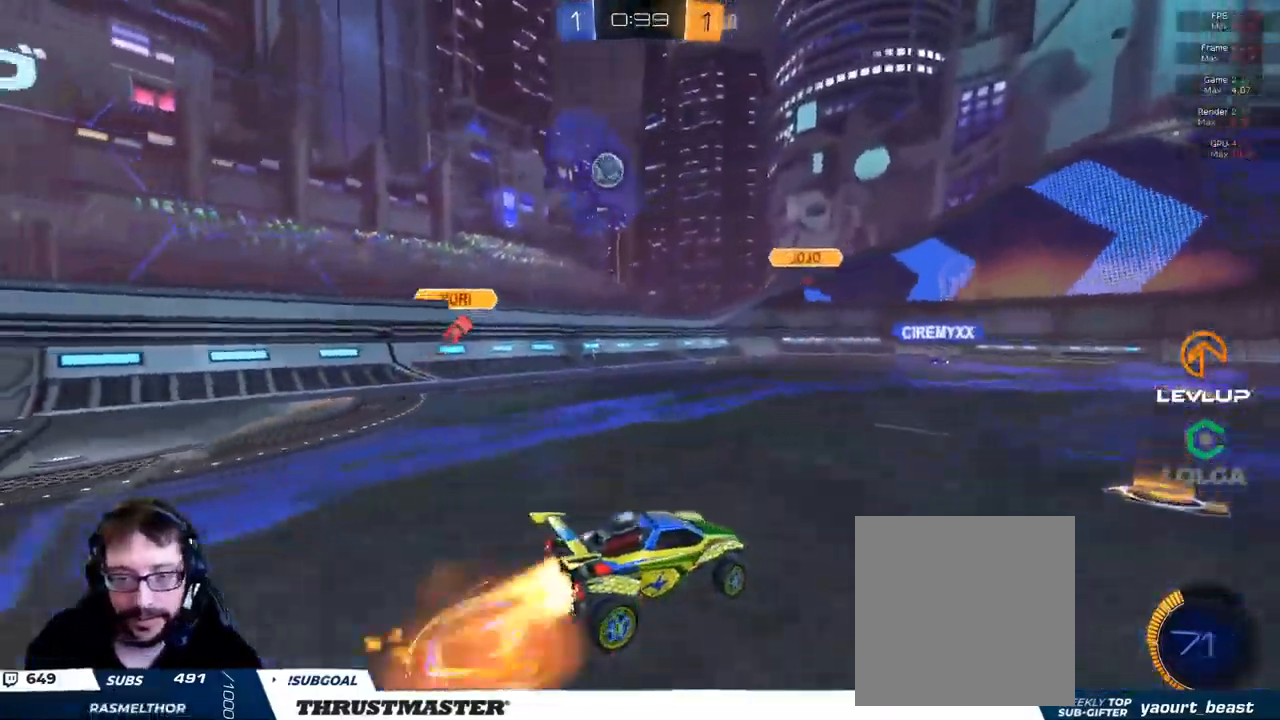
{"dt_ms": 500, "buttons": ["A", "R2"], "left_stick": "up-right", "right_stick": "center", "events": [[16, "left_stick", "up-right"], [33, "A", "up"], [83, "A", "down"], [166, "A", "up"], [183, "Y", "down"], [216, "A", "down"], [216, "B", "up"], [250, "Y", "up"], [283, "L2", "up"]]}
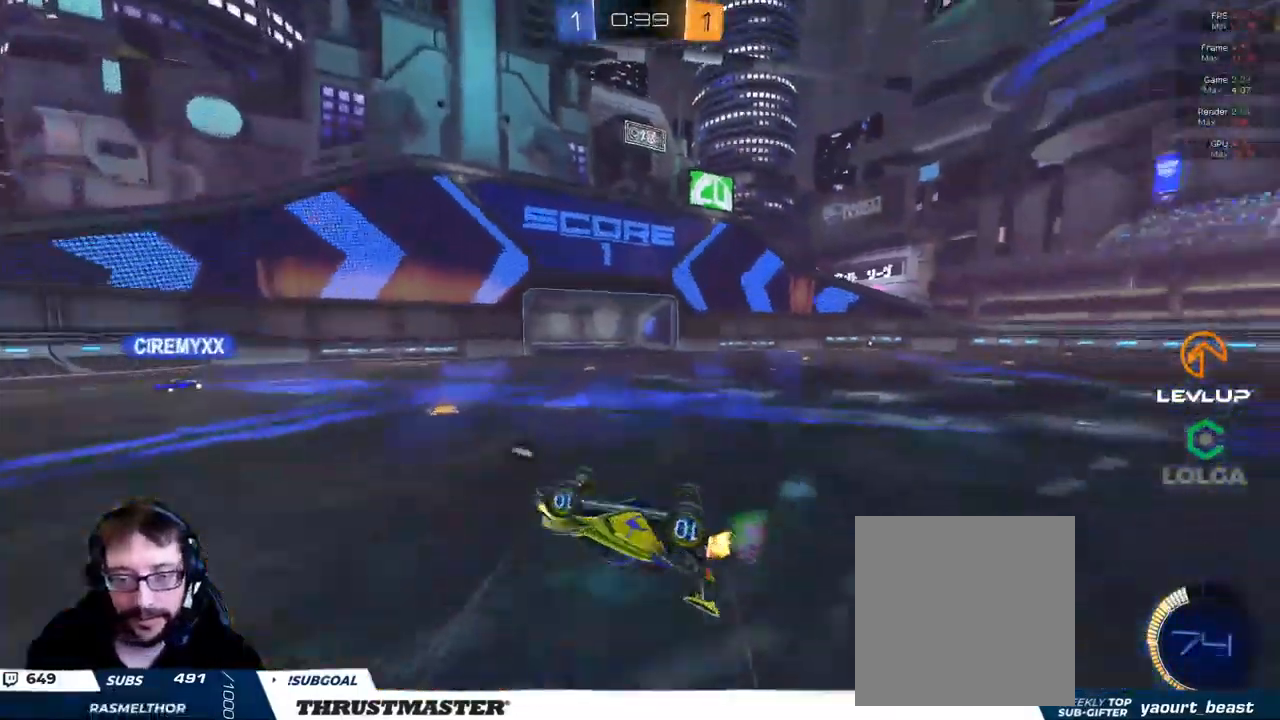
{"dt_ms": 500, "buttons": ["A", "R2"], "left_stick": "up", "right_stick": "center", "events": [[133, "Y", "down"], [200, "Y", "up"], [300, "left_stick", "up"]]}
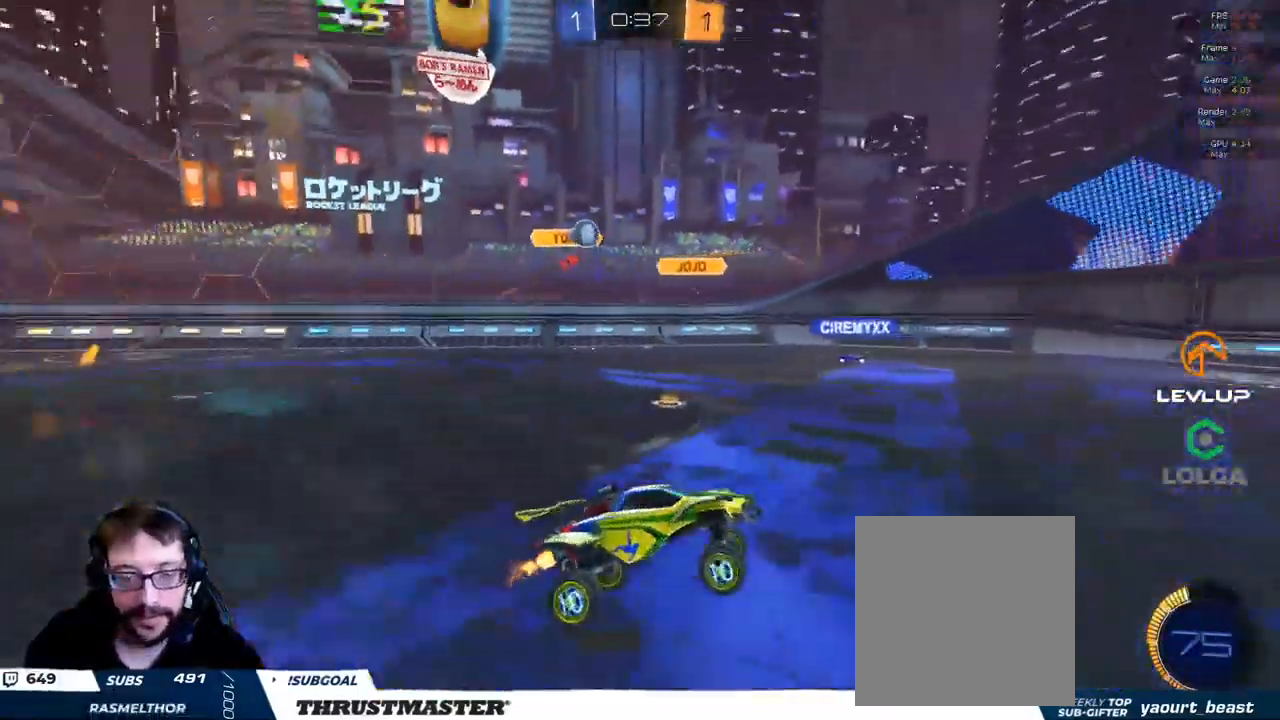
{"dt_ms": 500, "buttons": [], "left_stick": "down-left", "right_stick": "center", "events": [[116, "A", "up"], [350, "R2", "up"], [500, "left_stick", "down-left"]]}
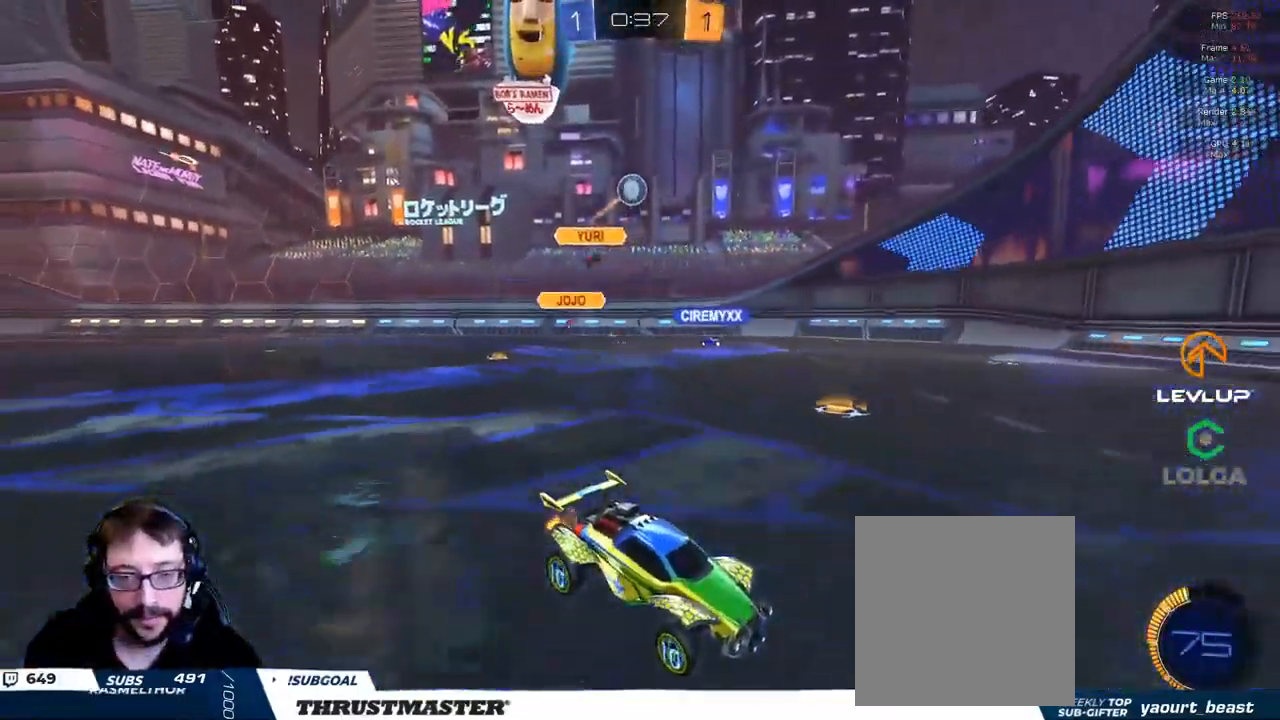
{"dt_ms": 500, "buttons": ["A", "B", "R2"], "left_stick": "down-left", "right_stick": "center", "events": [[266, "left_stick", "left"], [433, "R2", "down"], [466, "A", "down"], [466, "B", "down"], [483, "left_stick", "down-left"]]}
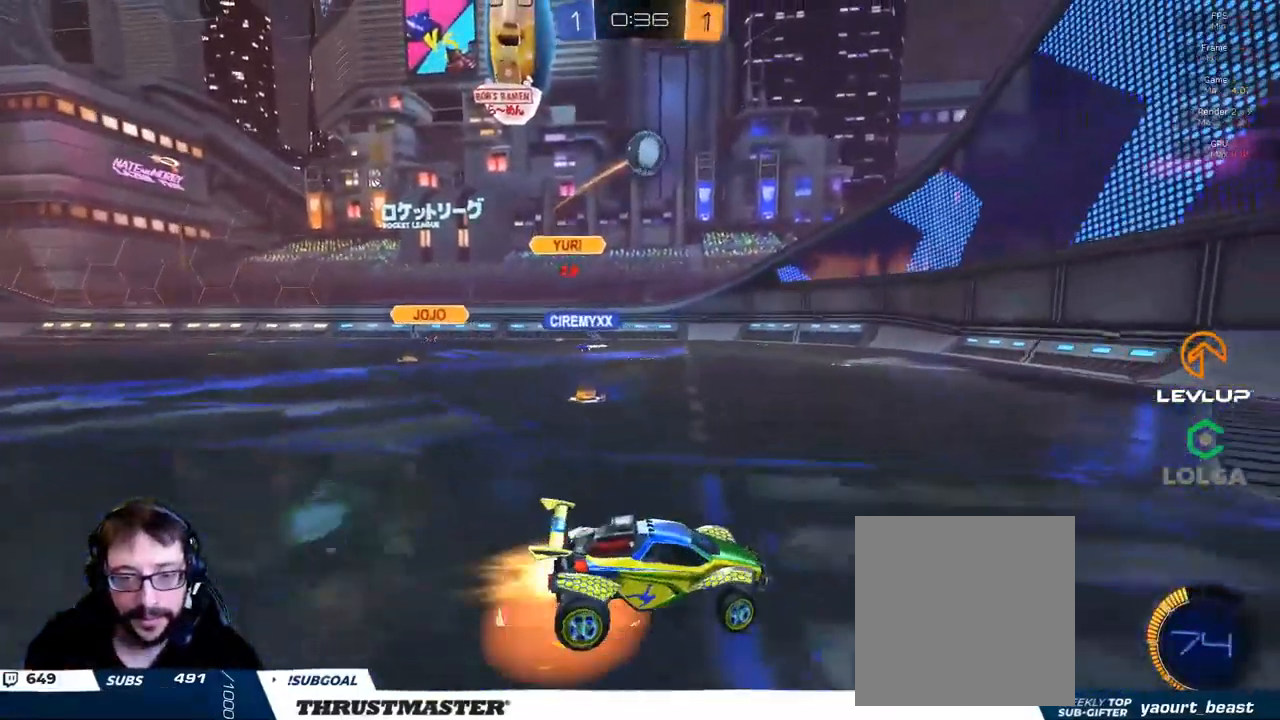
{"dt_ms": 500, "buttons": ["L2", "R2"], "left_stick": "up-right", "right_stick": "center", "events": [[83, "A", "up"], [100, "B", "up"], [116, "left_stick", "left"], [133, "B", "down"], [150, "A", "down"], [216, "A", "up"], [216, "left_stick", "down-left"], [233, "B", "up"], [300, "B", "down"], [366, "L2", "down"], [400, "left_stick", "up-right"], [500, "B", "up"]]}